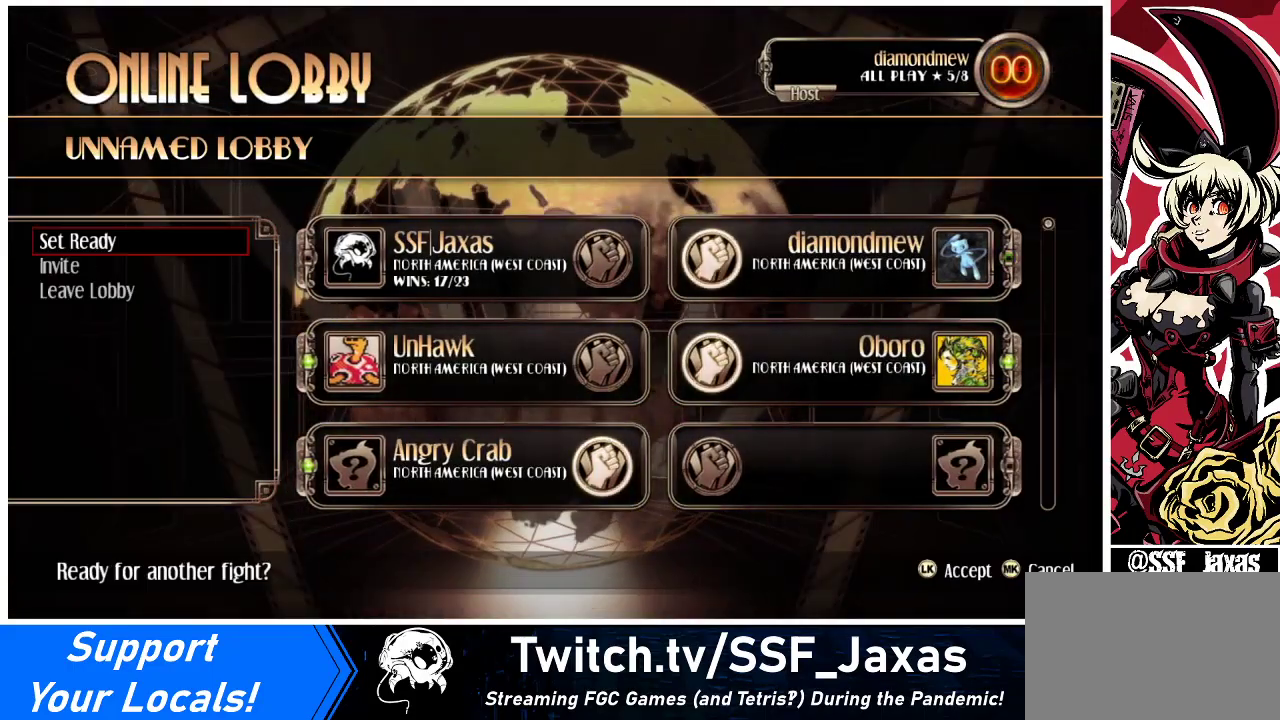
Gameplay with a controller (arcade stick); each line is a JSON object with the inputs held at the frame after it. "events" lists button and stick changes between this image and that frame as [ms after this image, input, new state], when the widget could be followed in between. Not read: L3 R3.
{"buttons": [], "events": [[233, "SQUARE", "down"], [367, "SQUARE", "up"]]}
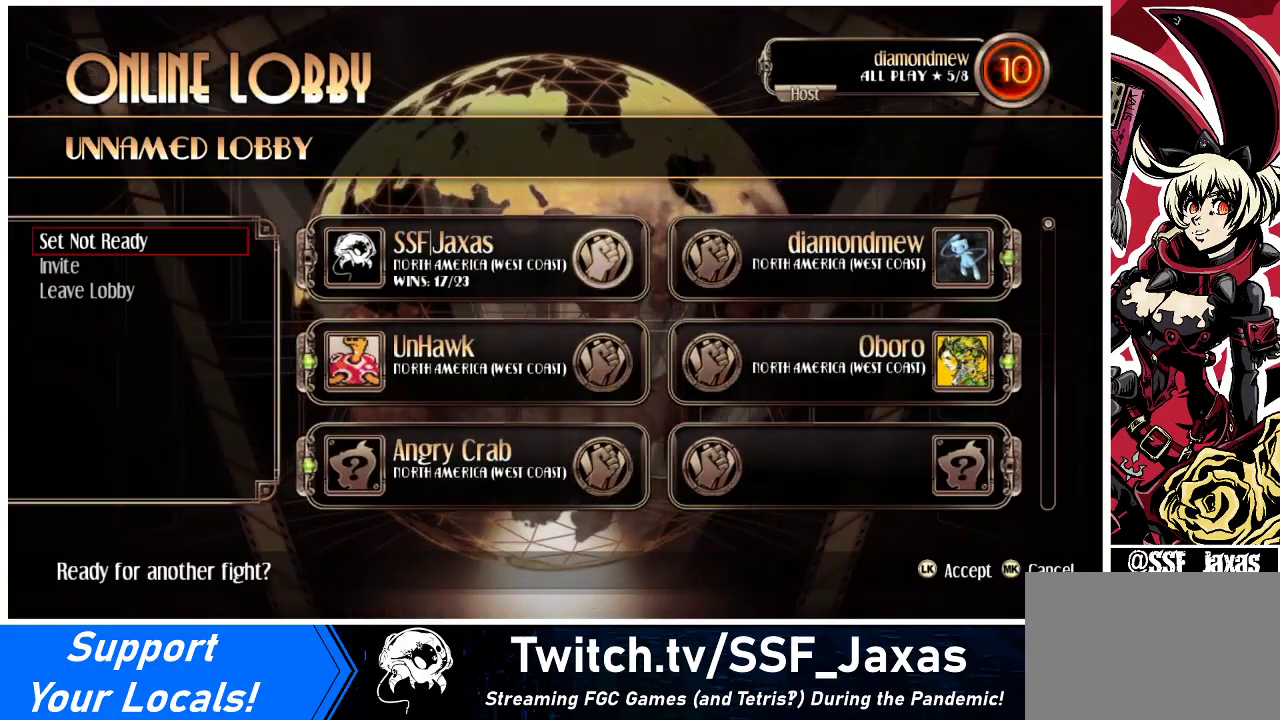
{"buttons": [], "events": []}
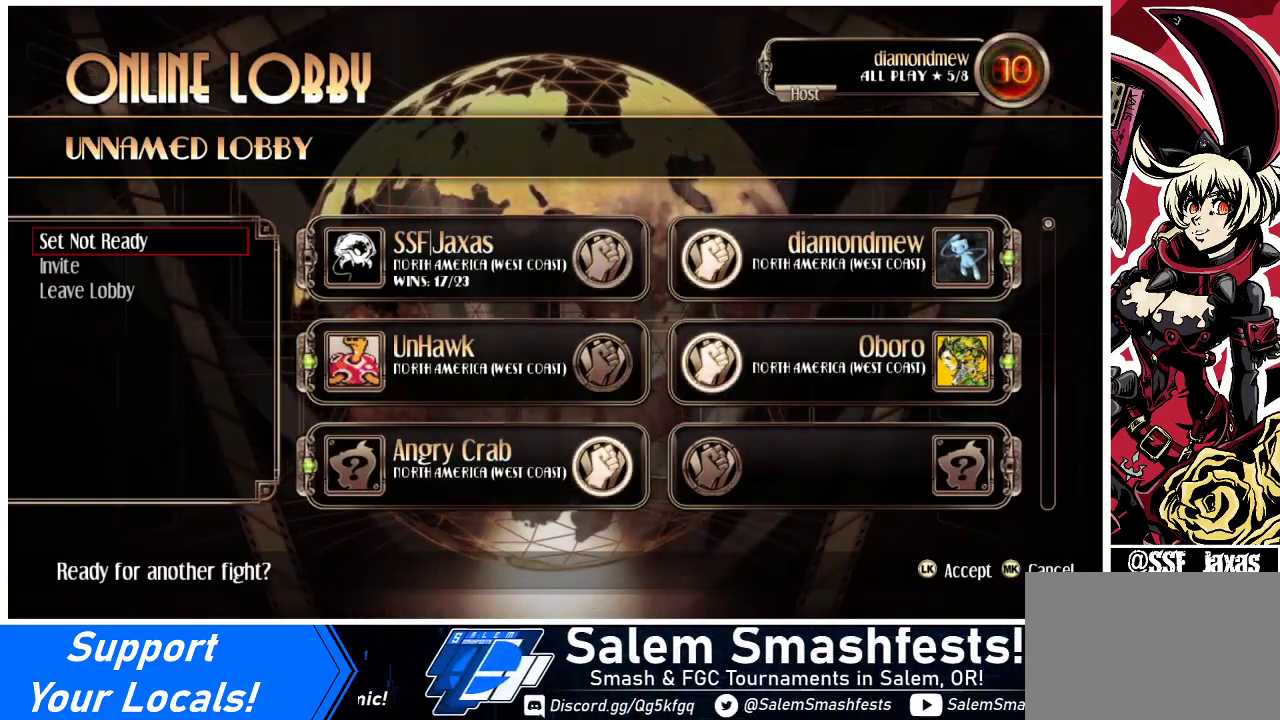
{"buttons": [], "events": []}
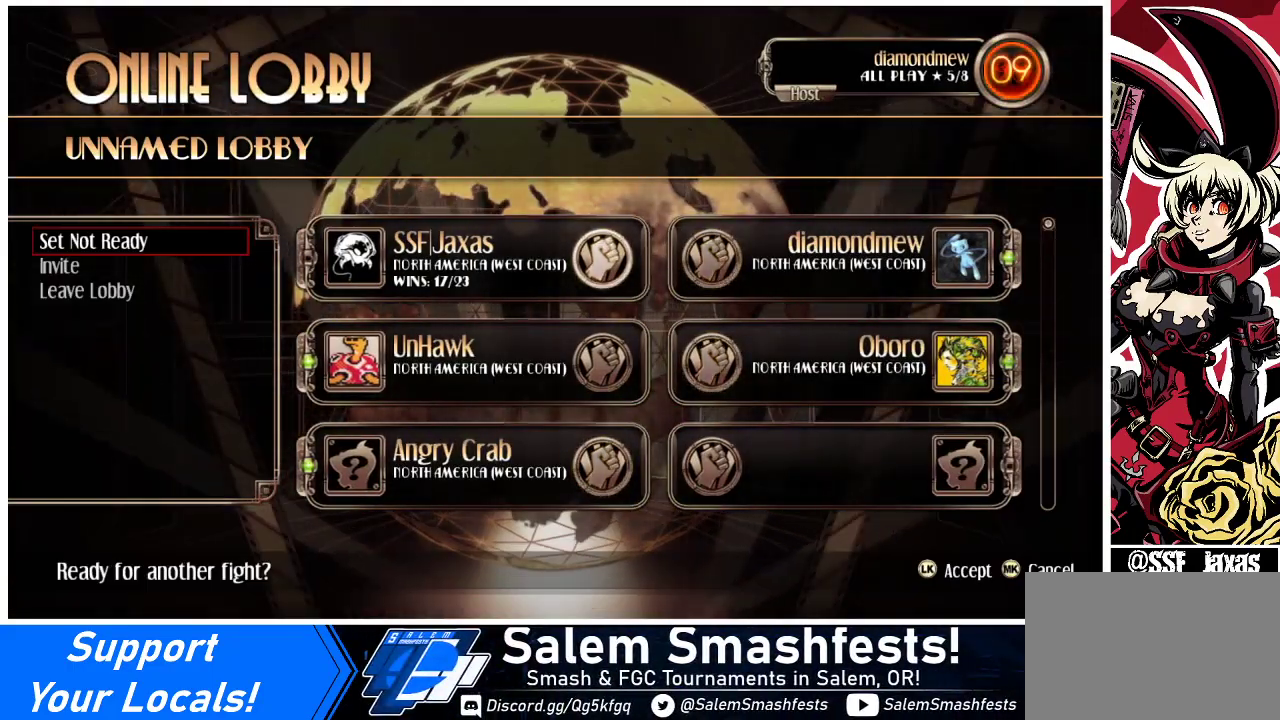
{"buttons": [], "events": []}
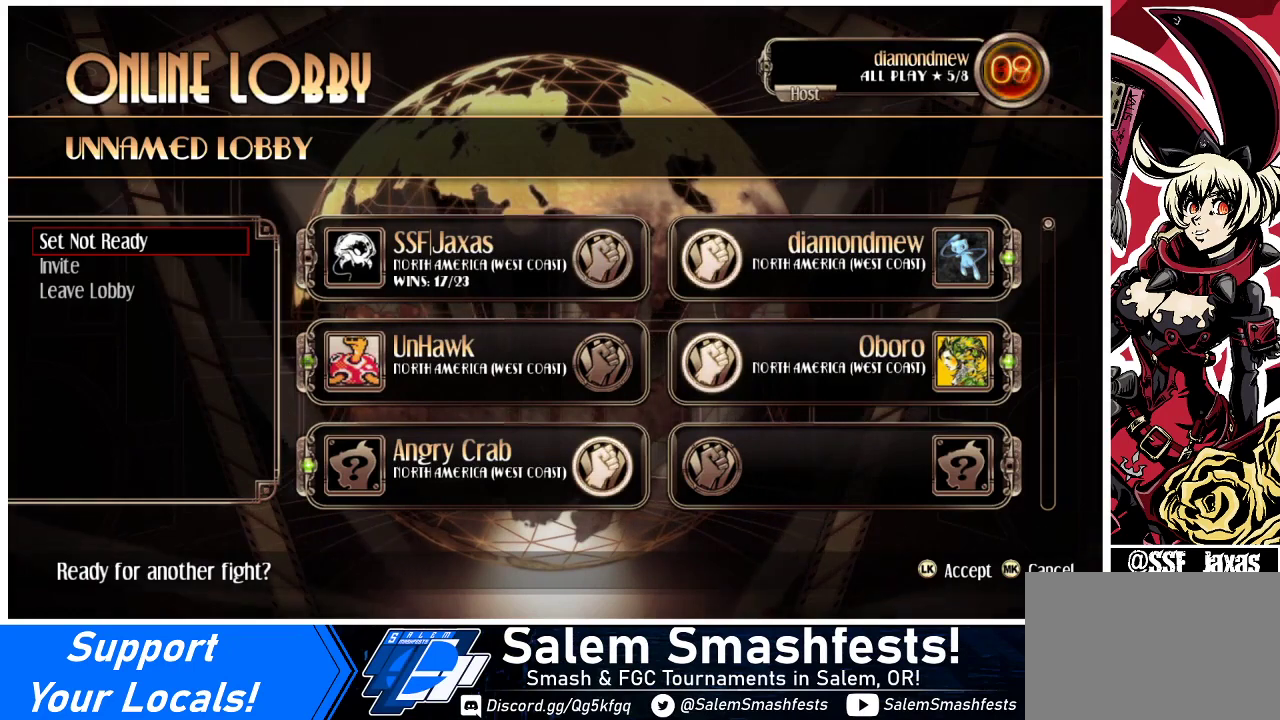
{"buttons": [], "events": []}
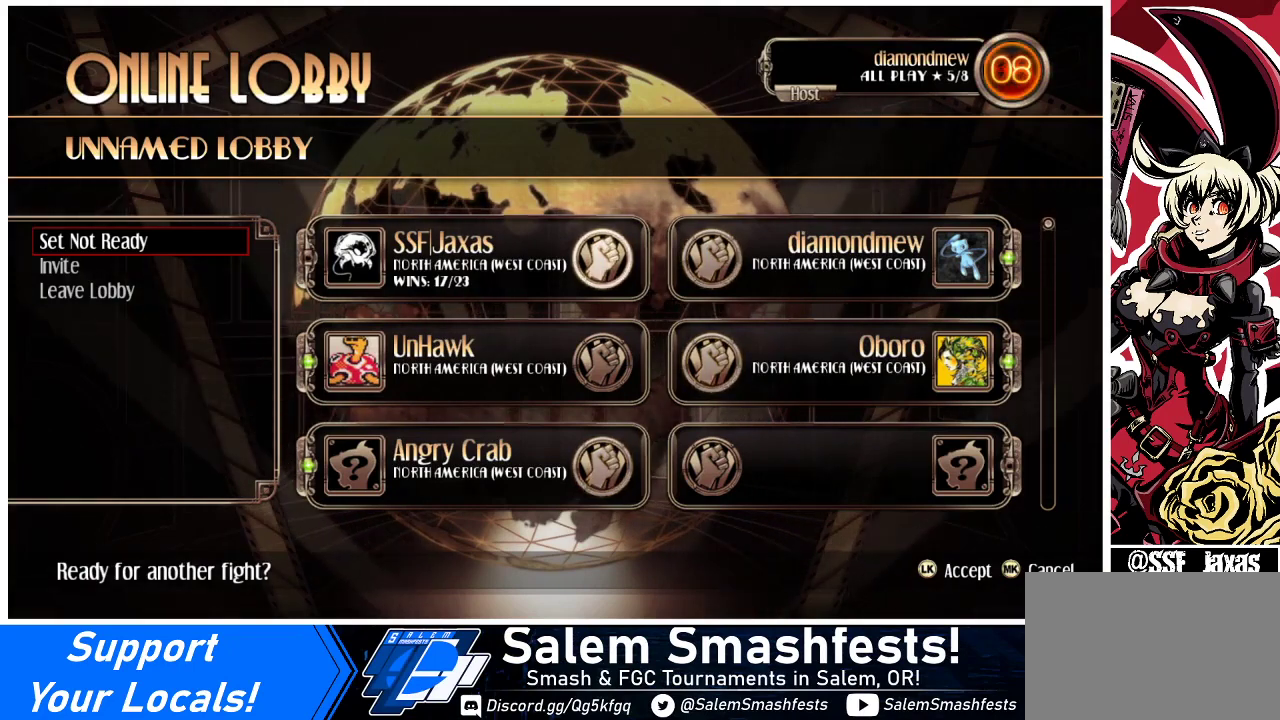
{"buttons": [], "events": []}
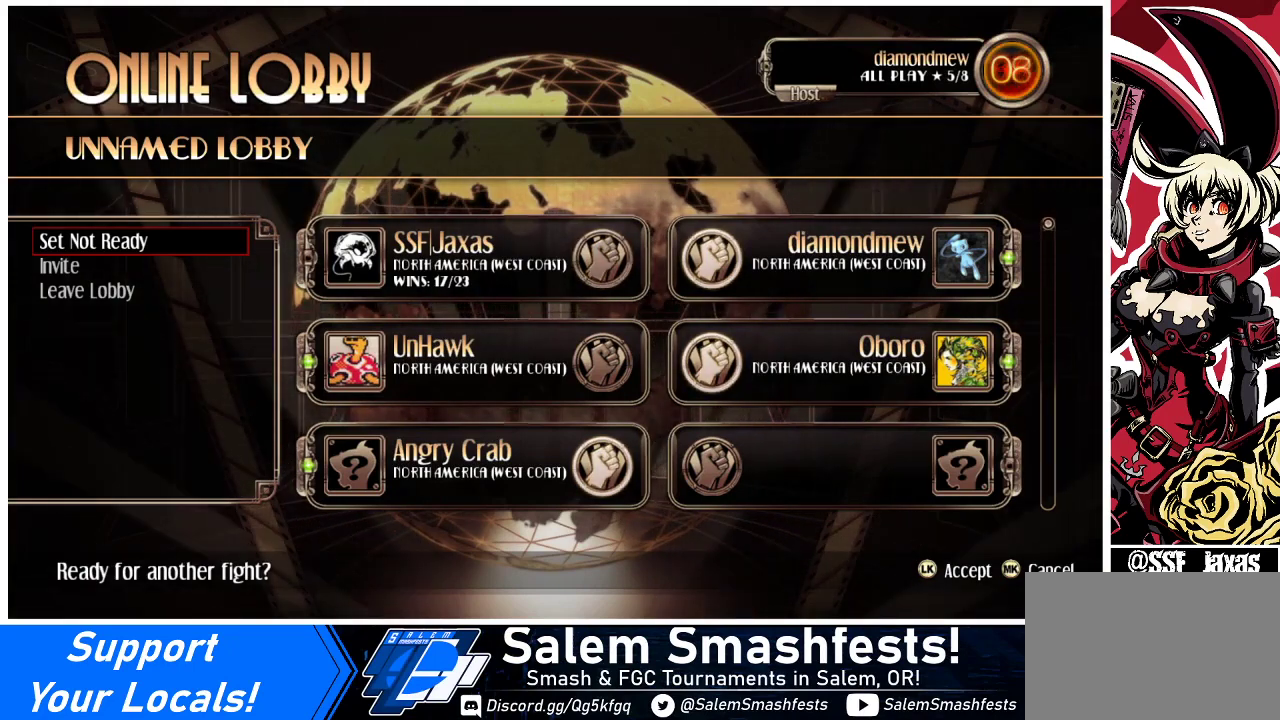
{"buttons": [], "events": []}
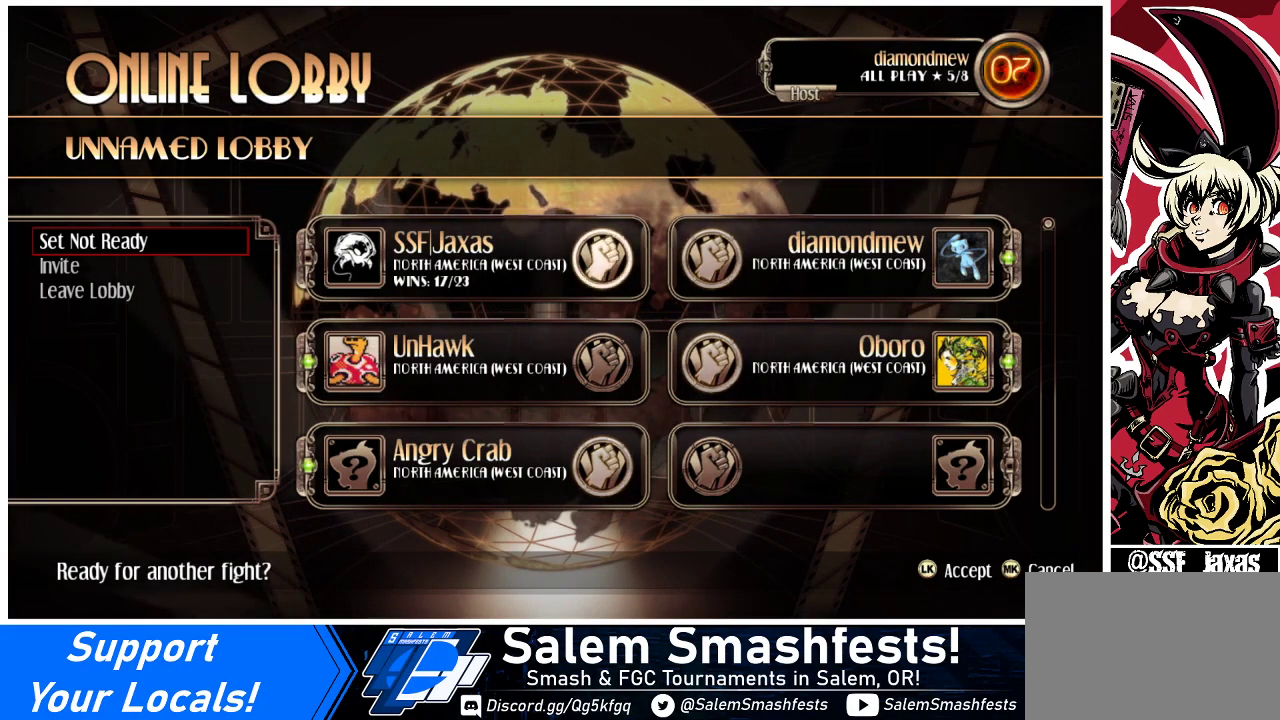
{"buttons": [], "events": []}
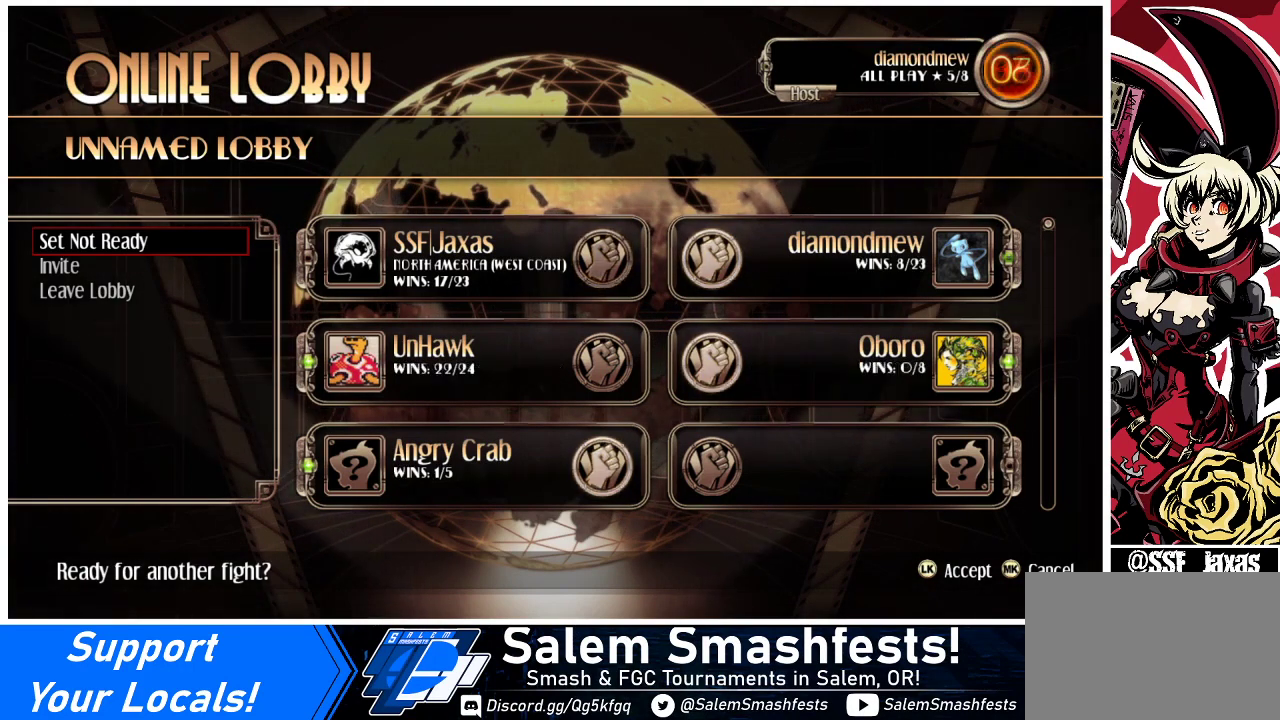
{"buttons": [], "events": []}
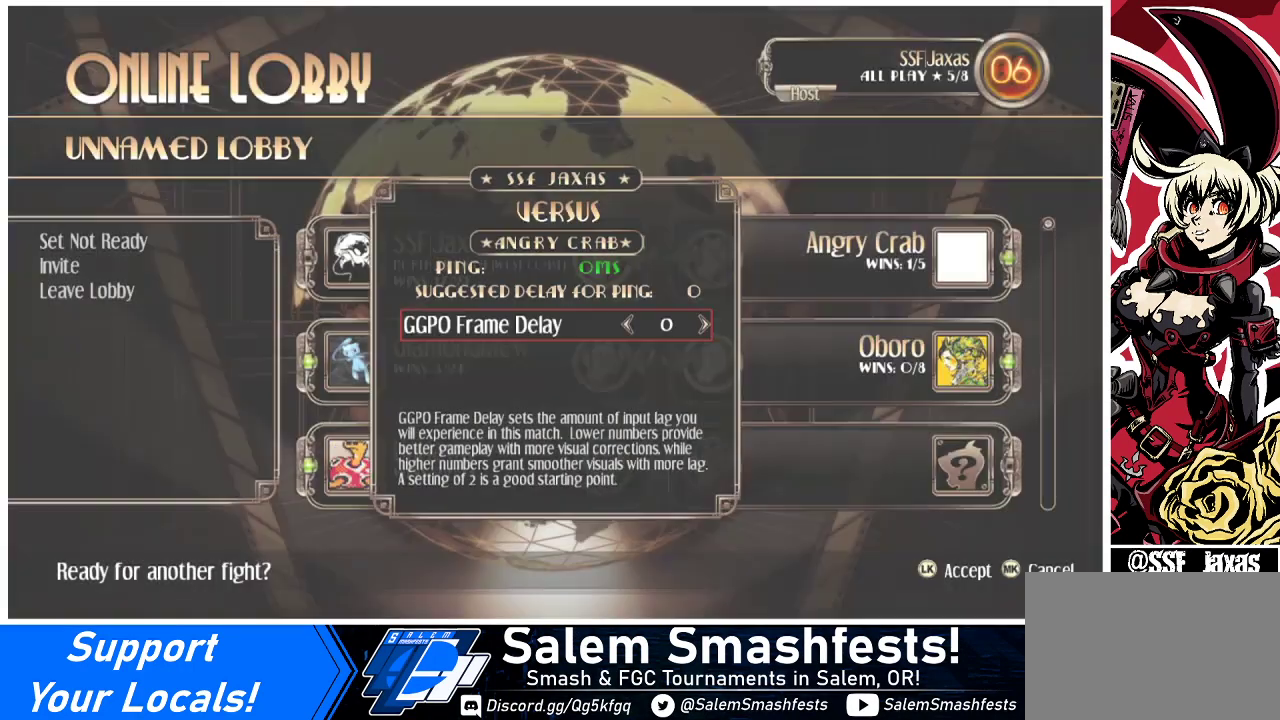
{"buttons": [], "events": []}
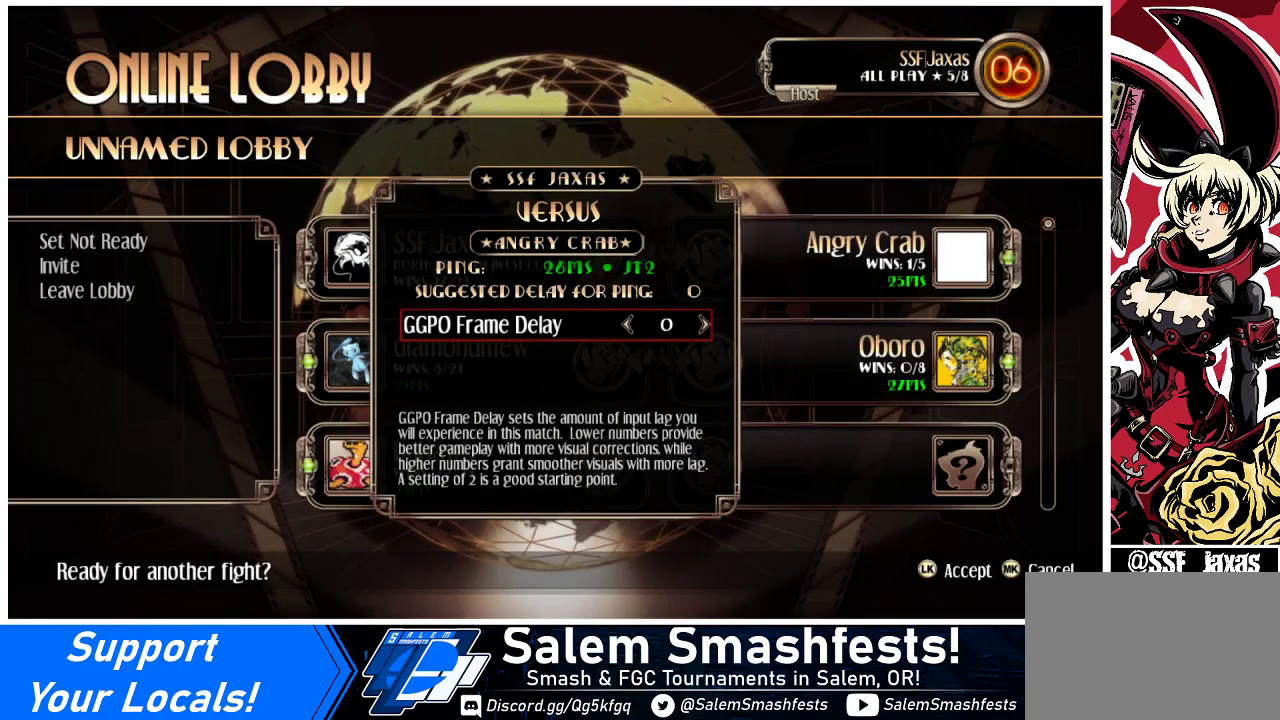
{"buttons": ["SQUARE"], "events": [[467, "SQUARE", "down"]]}
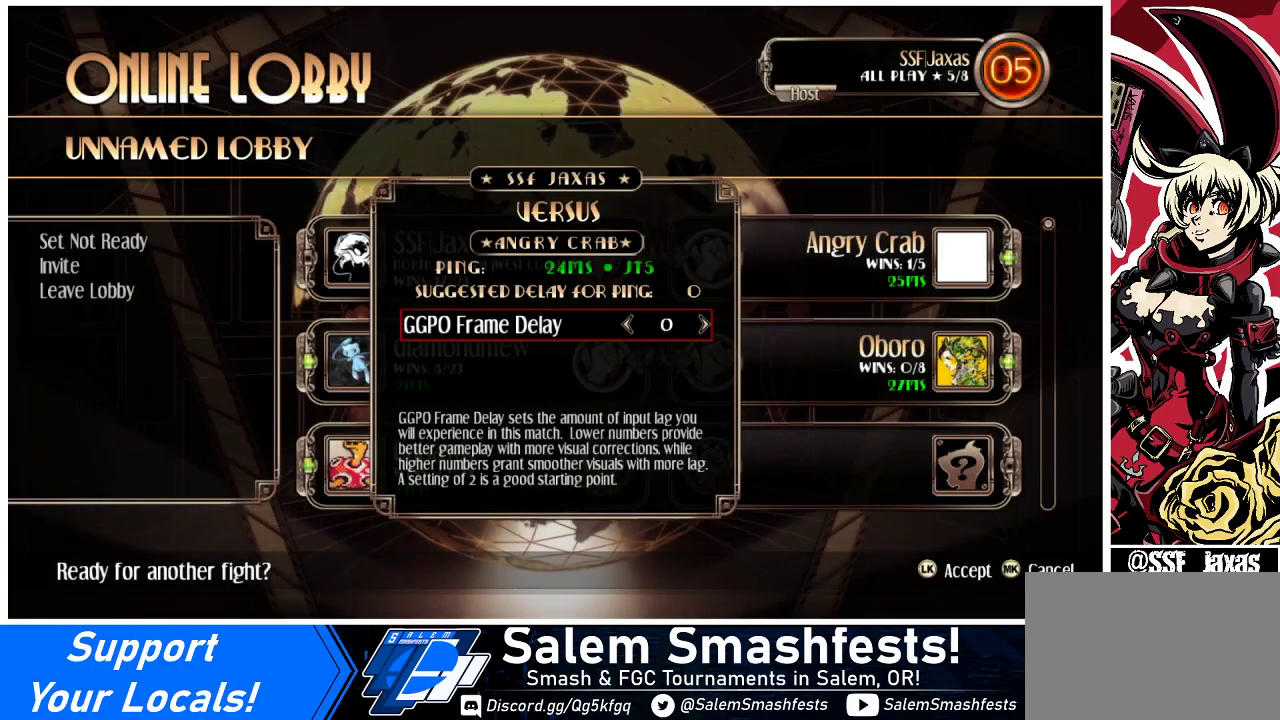
{"buttons": [], "events": [[67, "SQUARE", "up"]]}